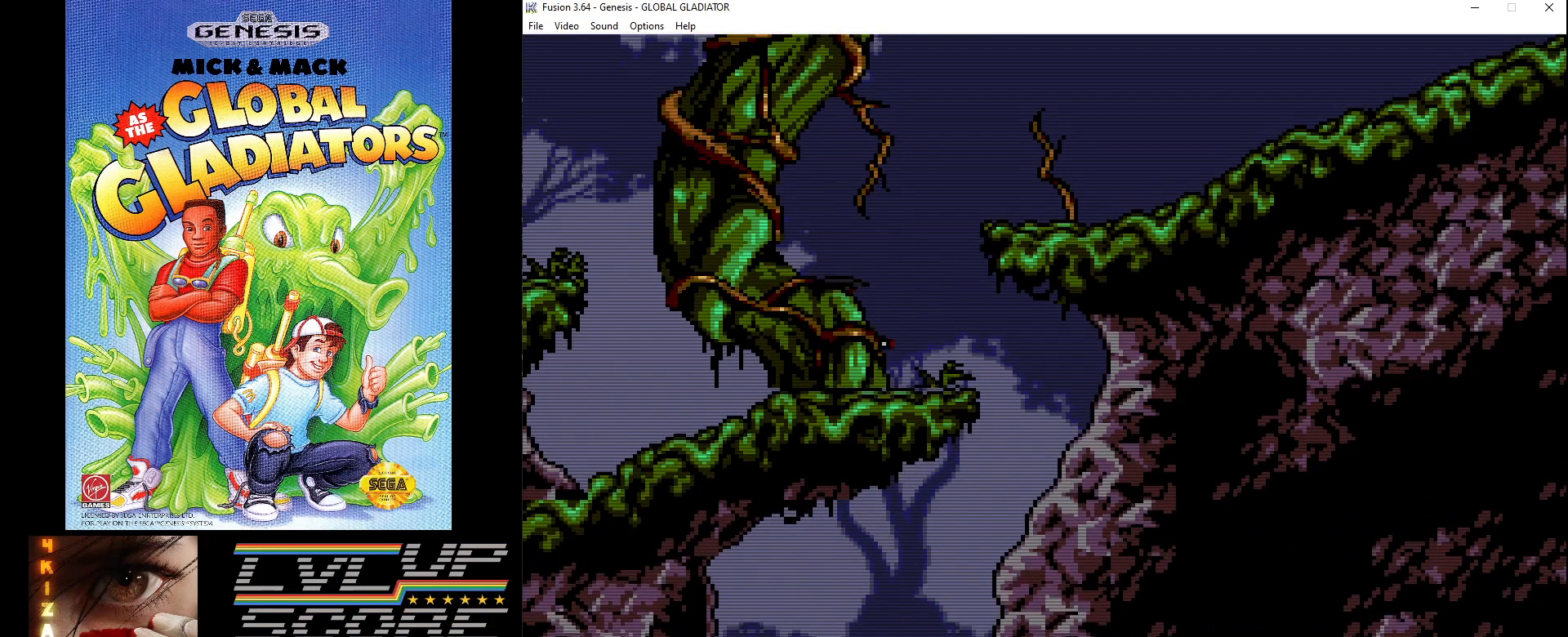
Gameplay with a controller (Xbox layout); each line is a JSON object with the inputs held at the frame after it. "events" lists button and stick changes between this image and that frame as [ms after this image, input, new state], when the widget could be followed in between. Not read: L1 L2 L3 R1 R2 R3.
{"buttons": ["C", "DPAD_LEFT"], "events": [[183, "C", "down"], [450, "DPAD_LEFT", "down"]]}
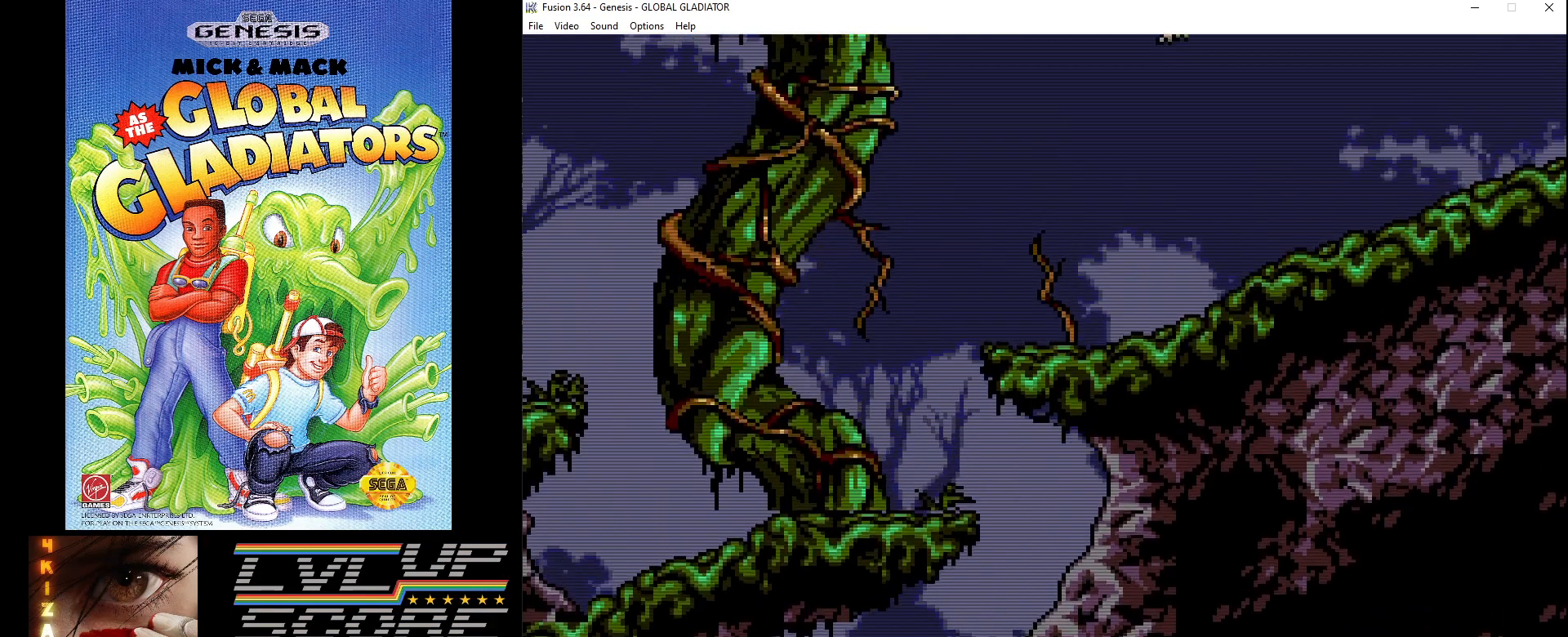
{"buttons": [], "events": [[183, "DPAD_LEFT", "up"], [217, "C", "up"]]}
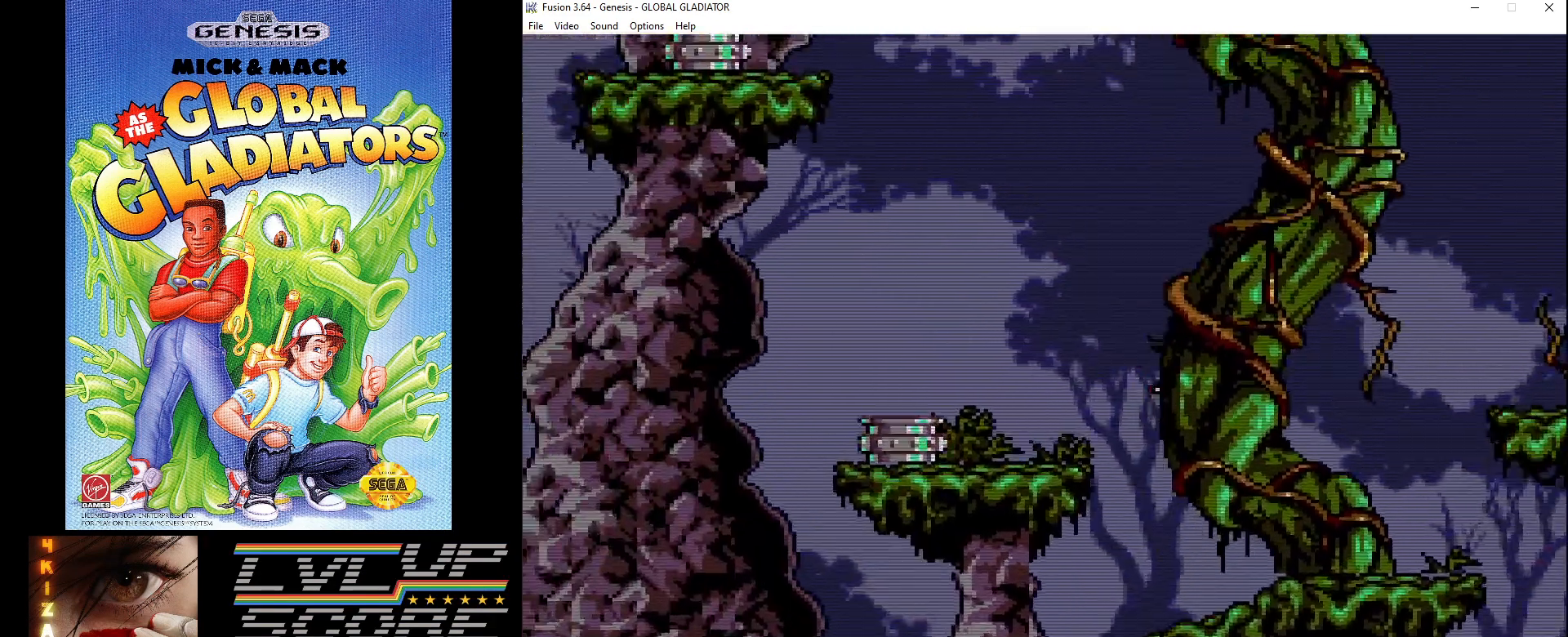
{"buttons": ["C", "DPAD_LEFT"], "events": [[267, "C", "down"], [433, "DPAD_LEFT", "down"]]}
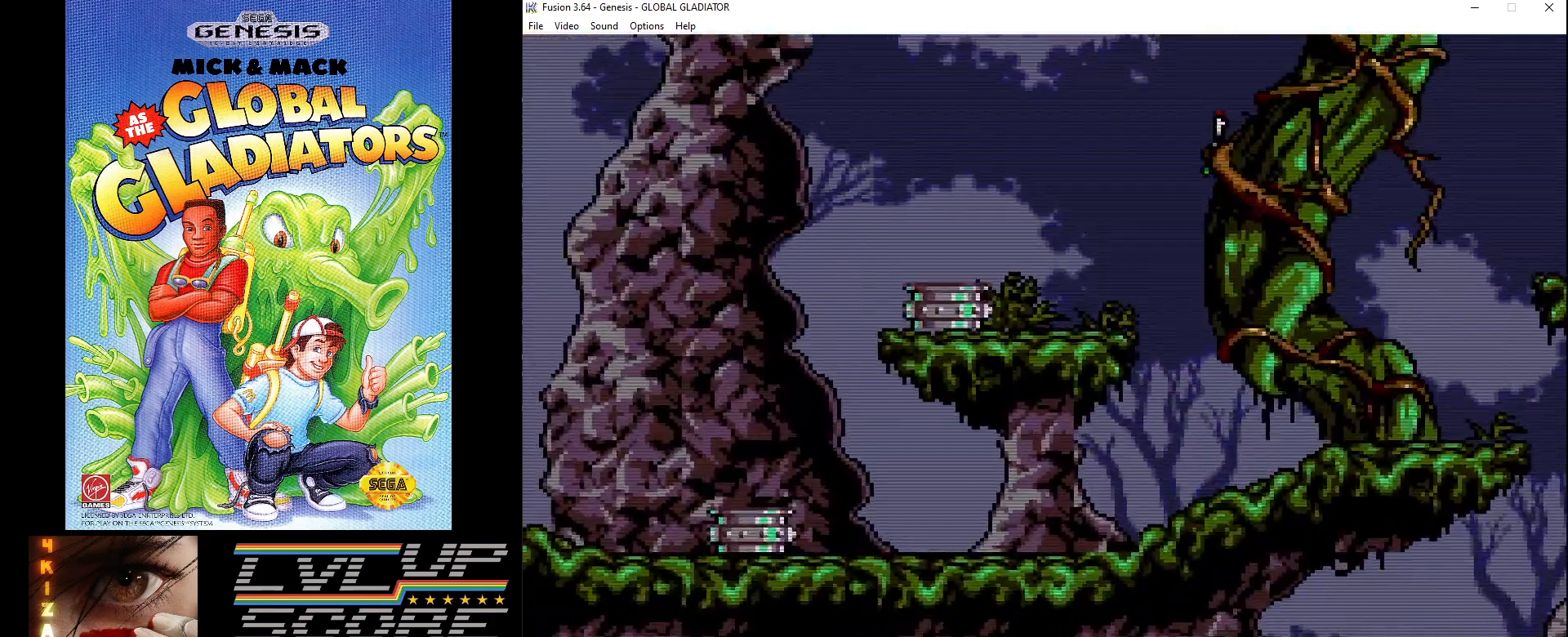
{"buttons": [], "events": [[417, "C", "up"], [467, "DPAD_LEFT", "up"]]}
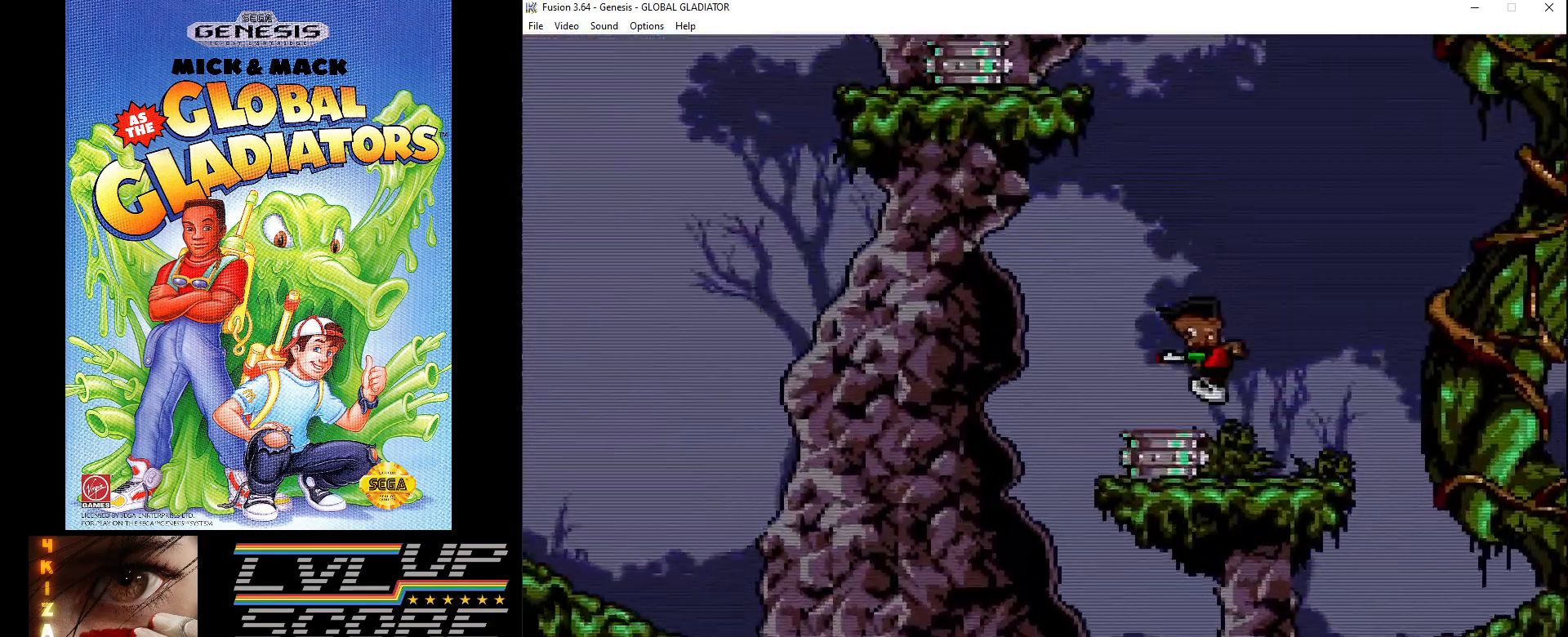
{"buttons": [], "events": []}
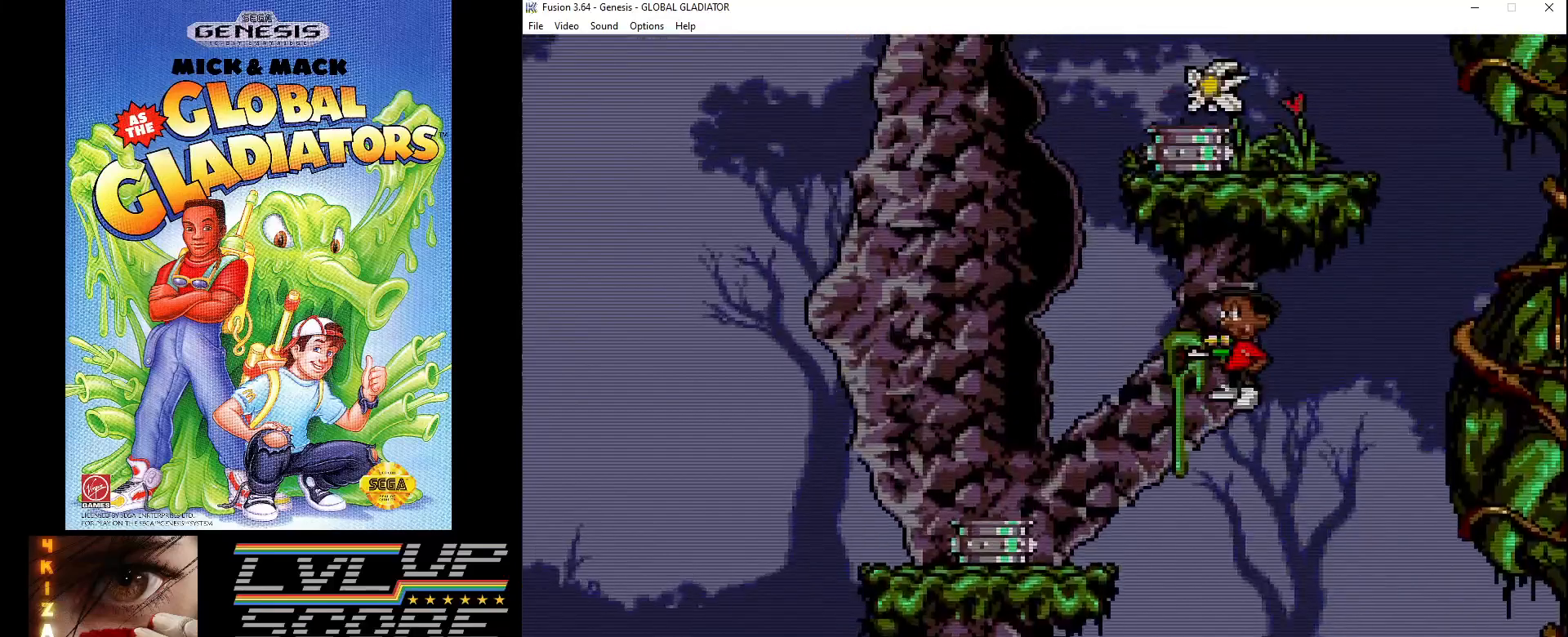
{"buttons": ["C"], "events": [[100, "C", "down"], [133, "DPAD_UP", "down"], [450, "DPAD_UP", "up"]]}
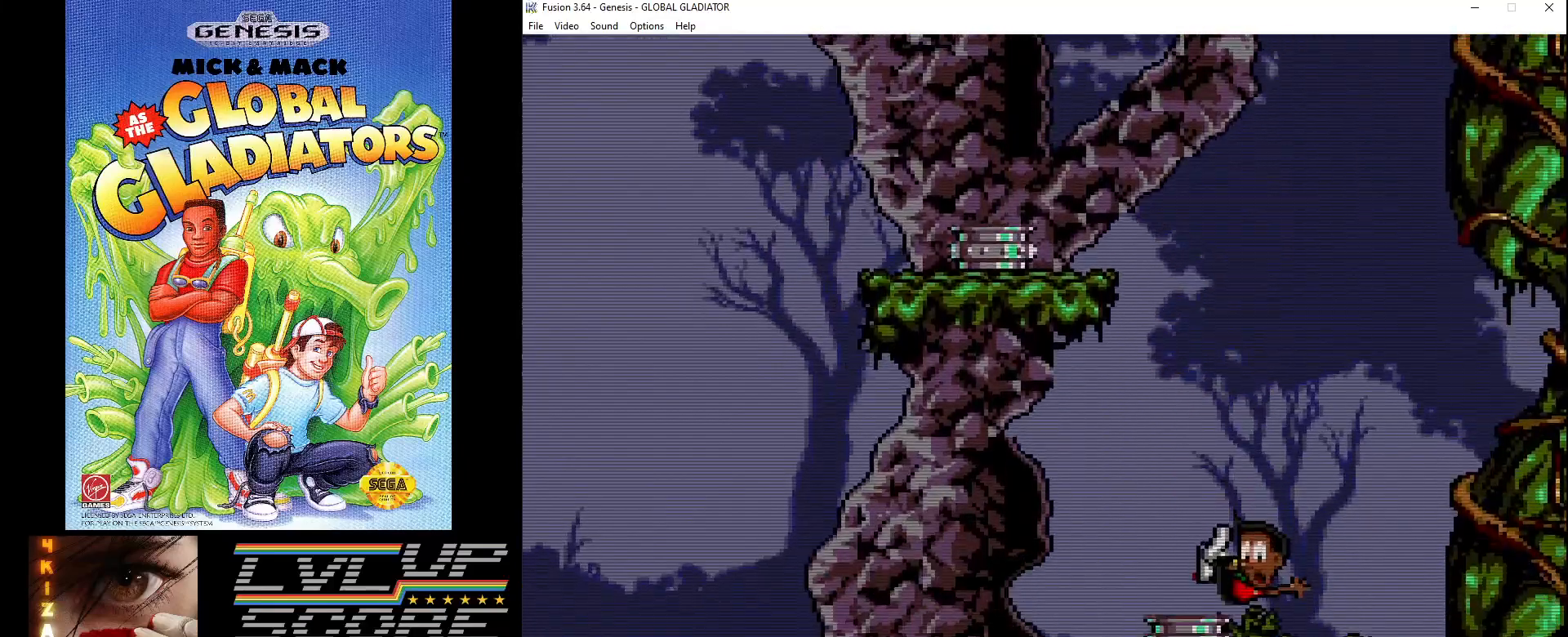
{"buttons": [], "events": [[17, "C", "up"], [383, "C", "down"], [383, "DPAD_LEFT", "down"], [483, "C", "up"], [483, "DPAD_LEFT", "up"]]}
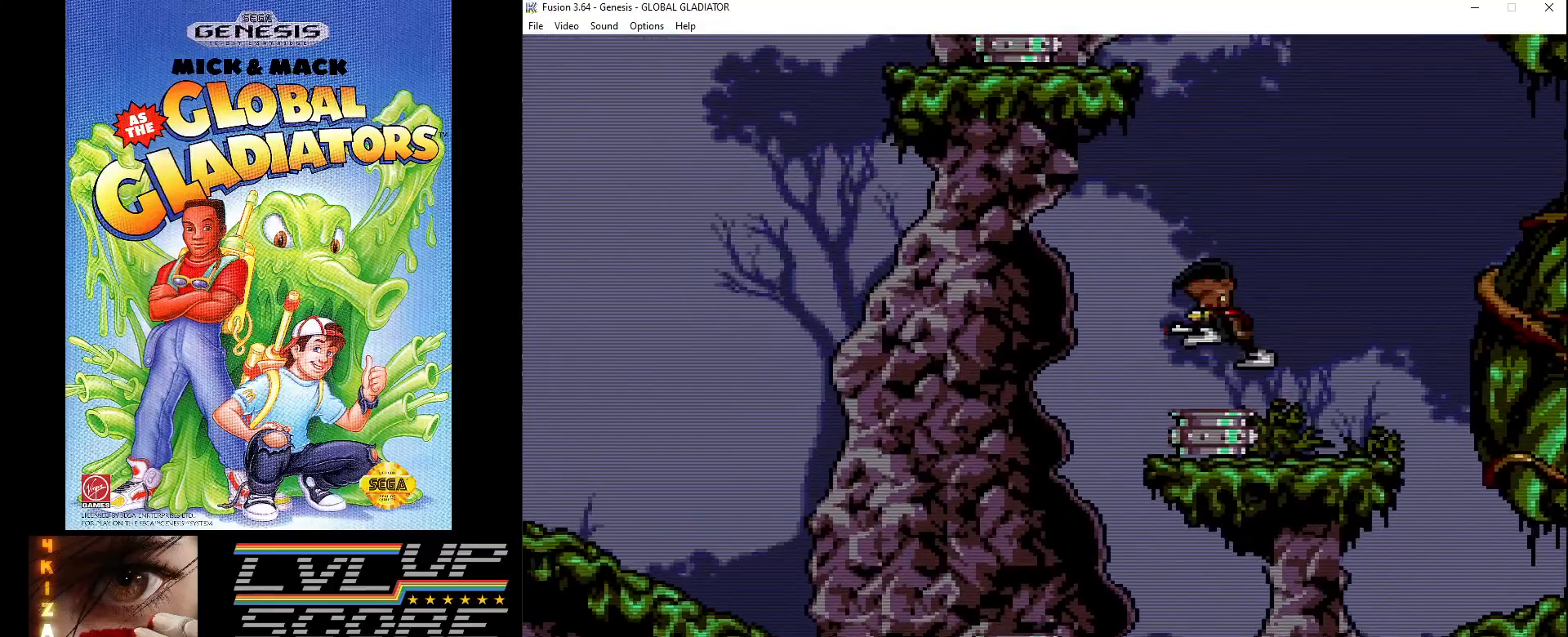
{"buttons": [], "events": []}
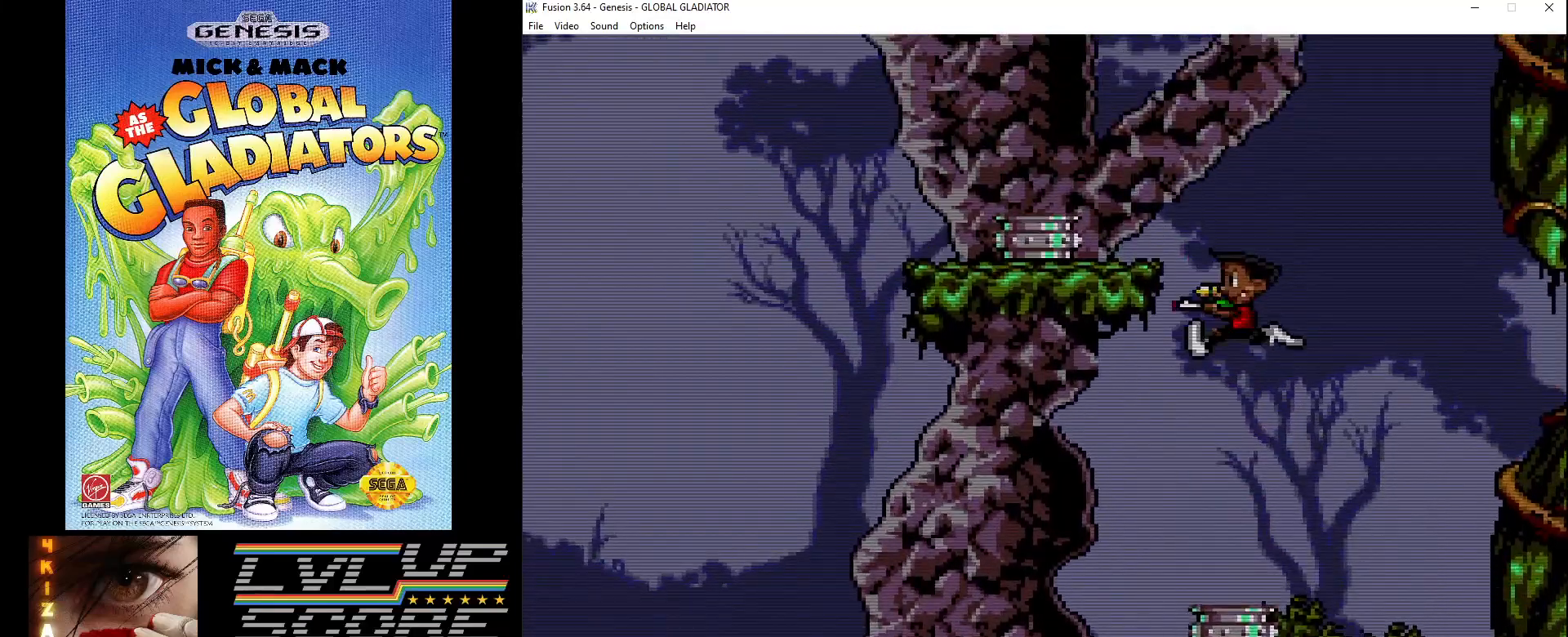
{"buttons": [], "events": []}
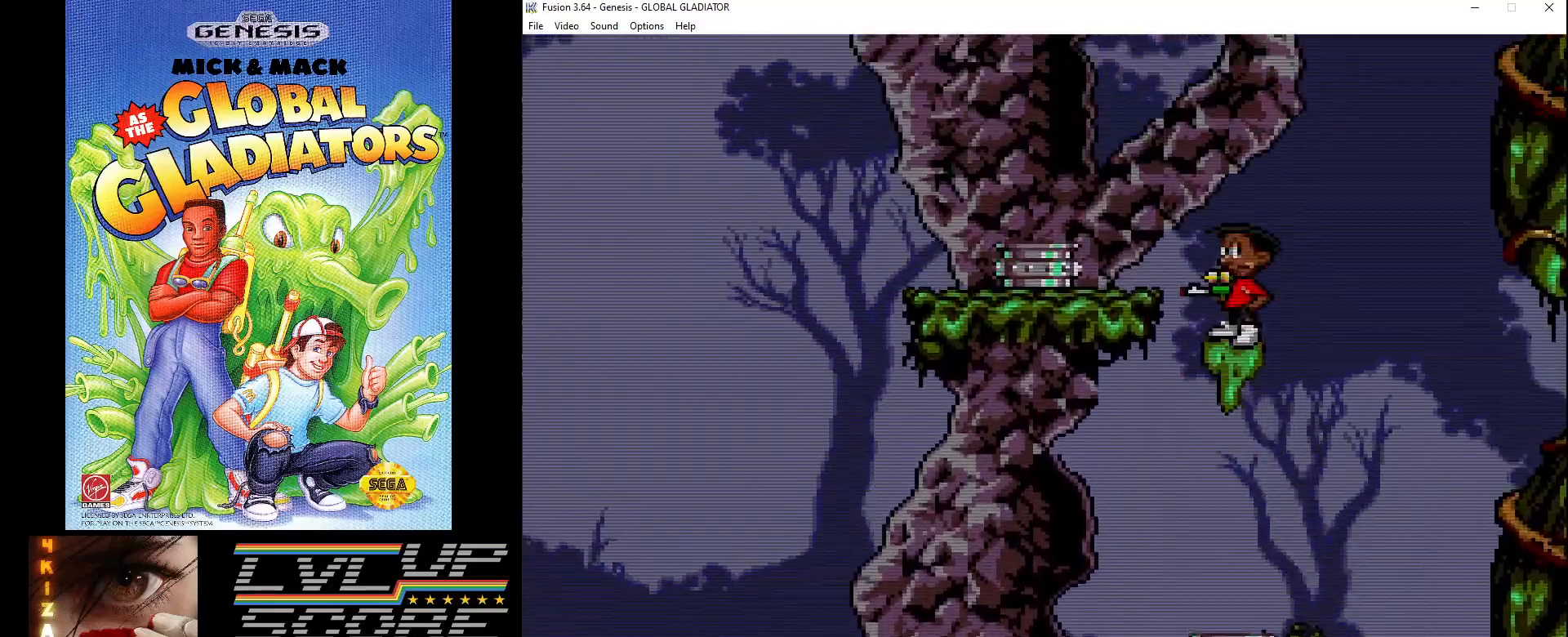
{"buttons": ["C", "DPAD_UP"], "events": [[200, "C", "down"], [200, "DPAD_UP", "down"]]}
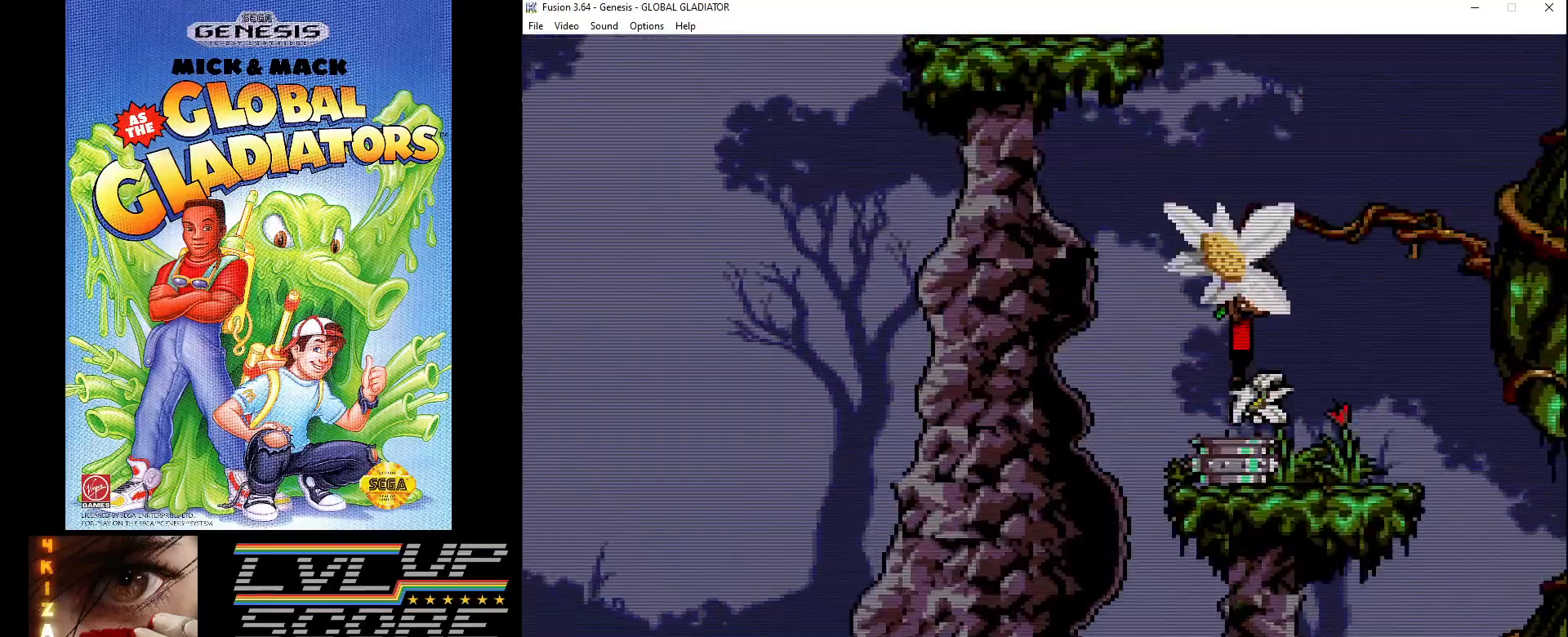
{"buttons": [], "events": [[167, "C", "up"], [250, "DPAD_UP", "up"]]}
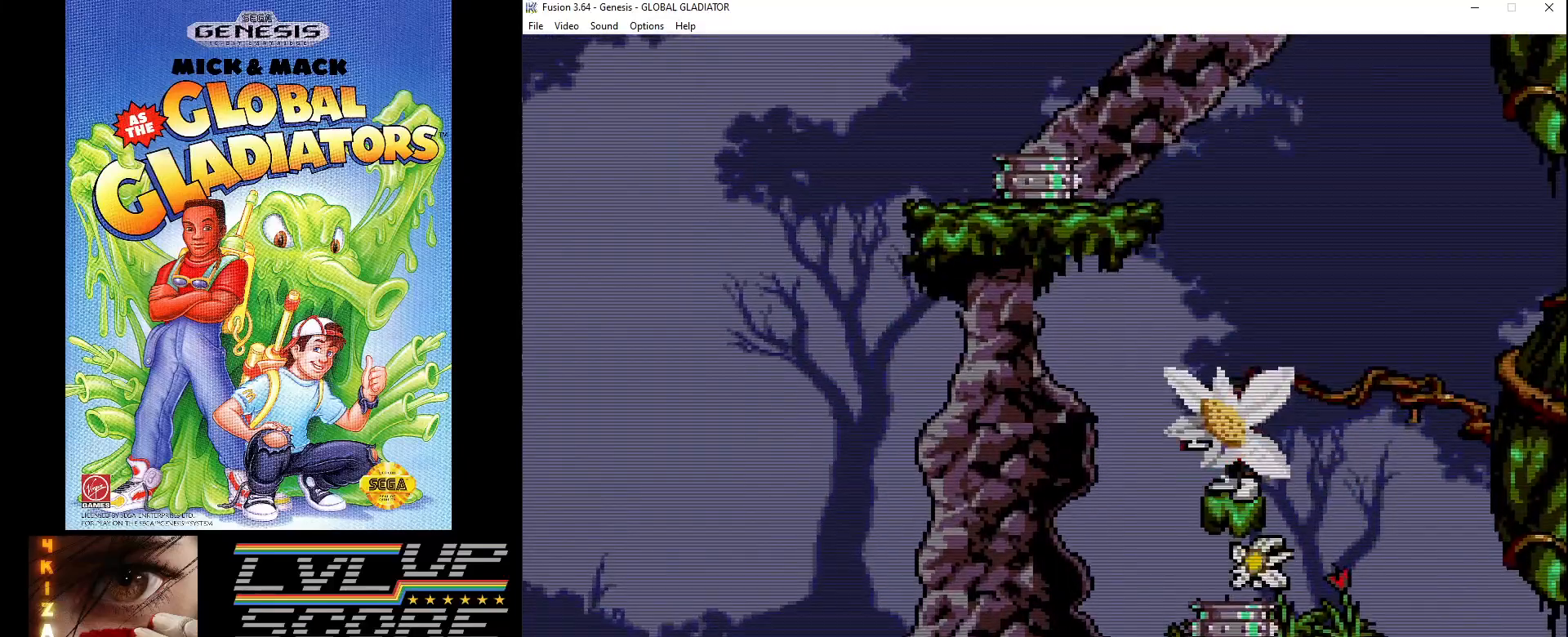
{"buttons": ["C", "DPAD_UP"], "events": [[483, "C", "down"], [483, "DPAD_UP", "down"]]}
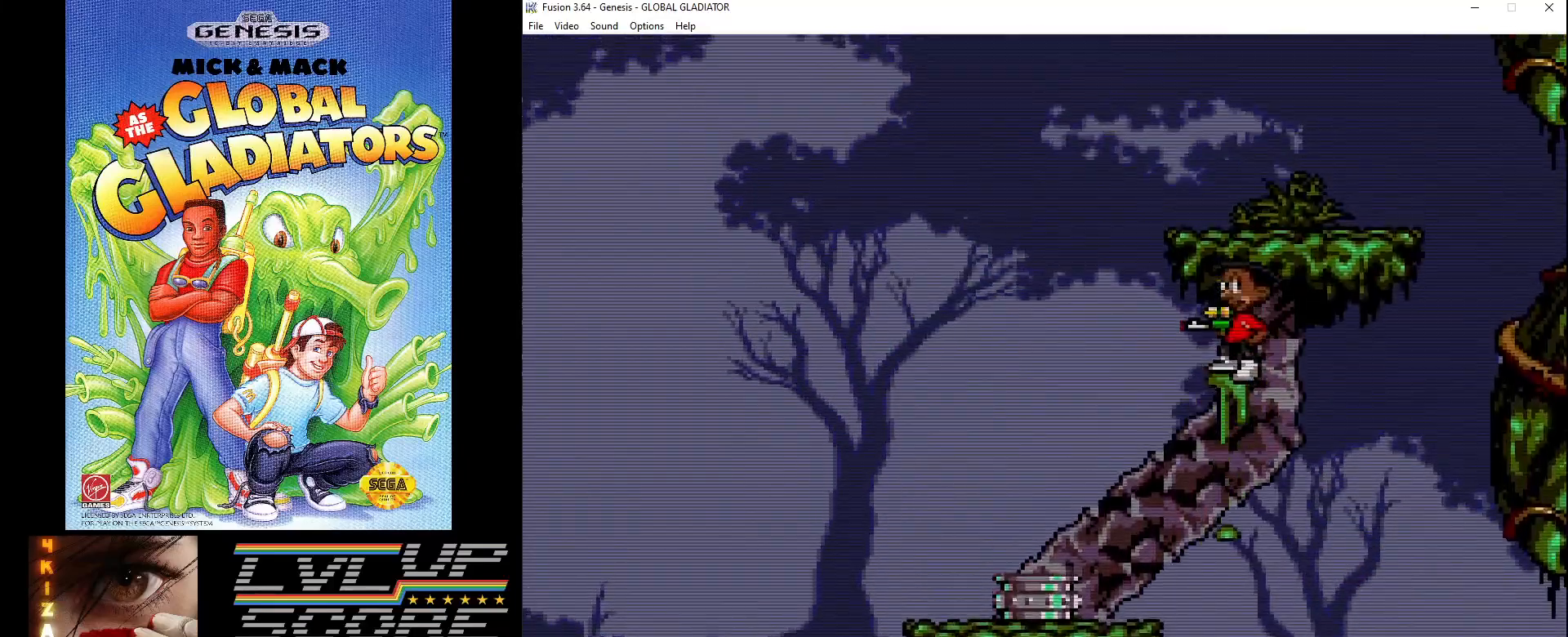
{"buttons": ["DPAD_RIGHT"], "events": [[383, "DPAD_RIGHT", "down"], [417, "C", "up"], [417, "DPAD_UP", "up"]]}
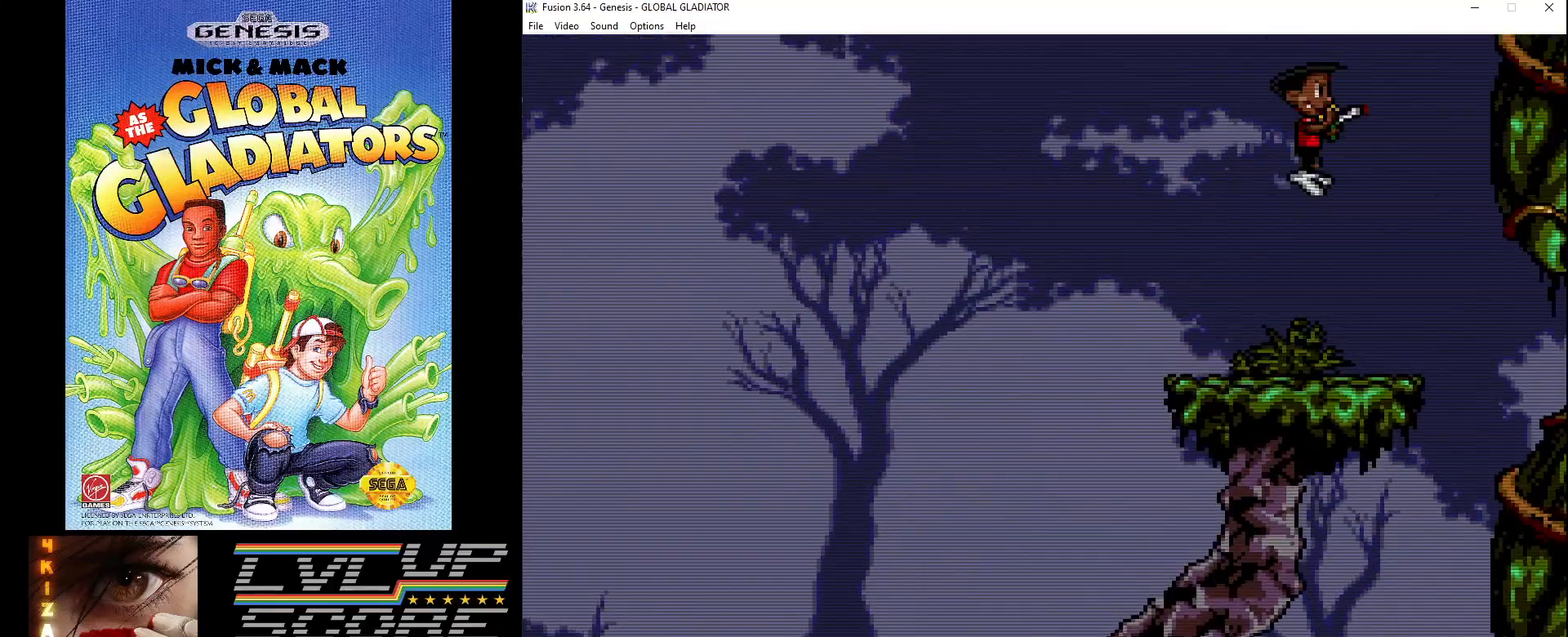
{"buttons": [], "events": [[100, "DPAD_RIGHT", "up"]]}
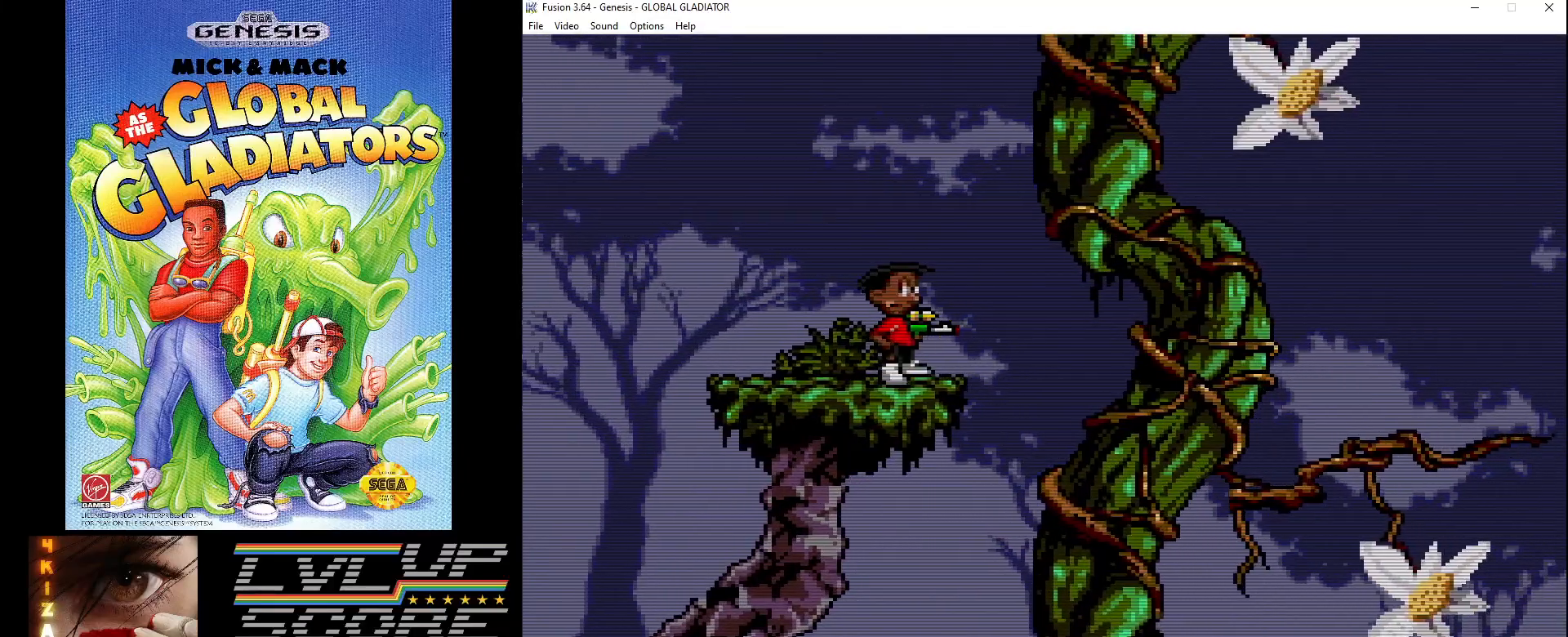
{"buttons": ["DPAD_RIGHT"], "events": [[50, "C", "down"], [100, "DPAD_RIGHT", "down"], [350, "C", "up"]]}
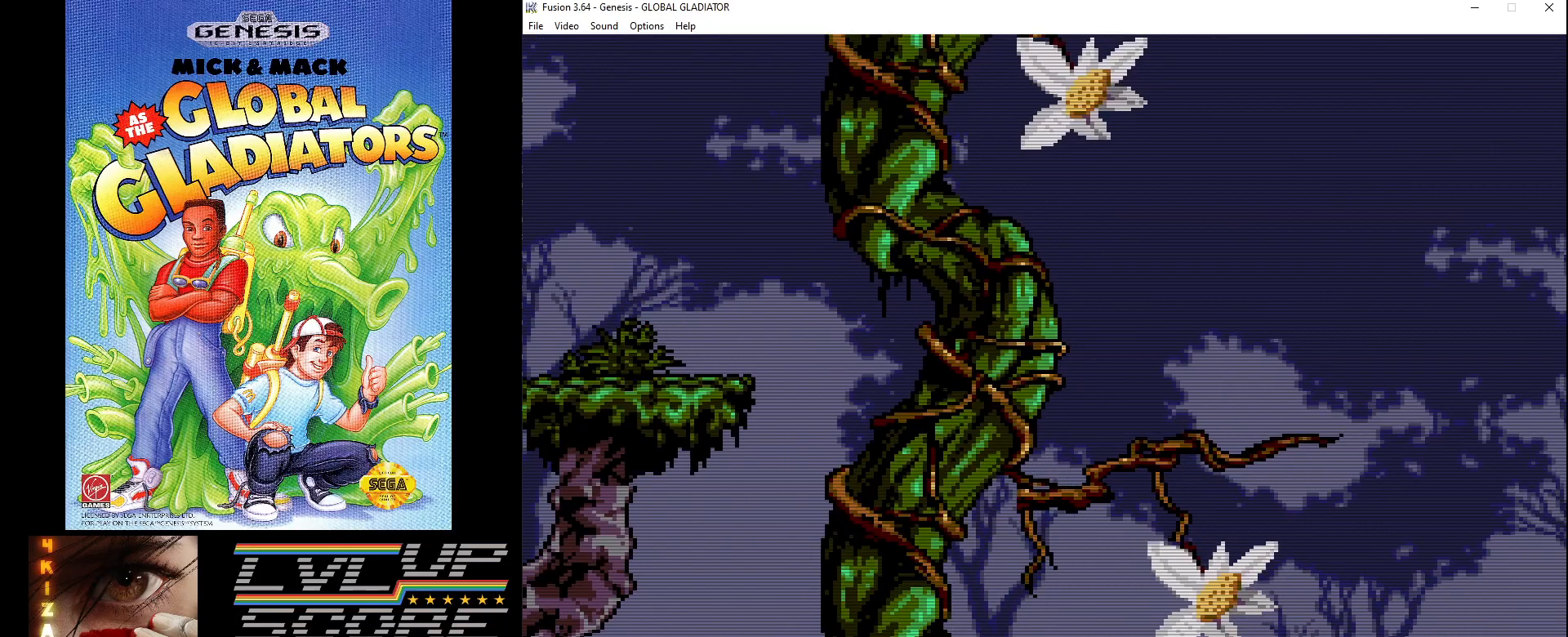
{"buttons": [], "events": [[17, "DPAD_RIGHT", "up"]]}
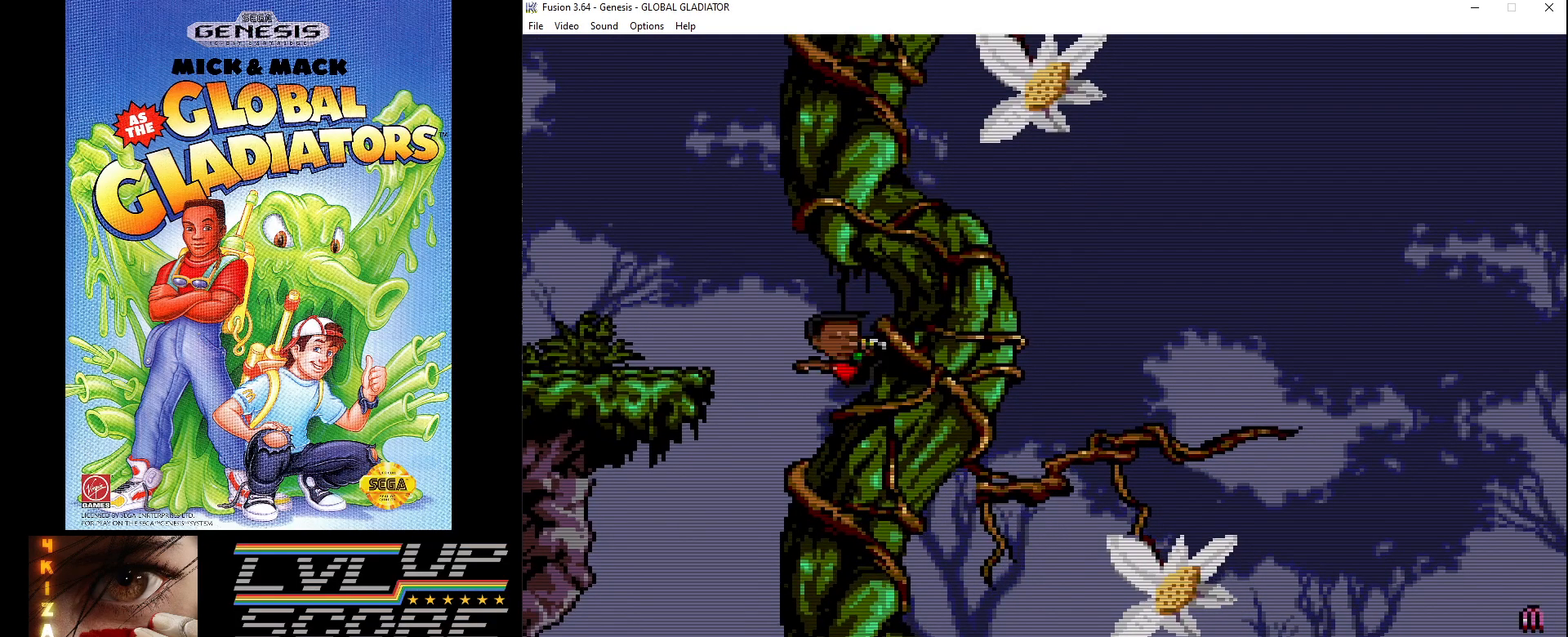
{"buttons": [], "events": [[33, "DPAD_RIGHT", "down"], [117, "DPAD_RIGHT", "up"], [333, "DPAD_RIGHT", "down"], [433, "DPAD_RIGHT", "up"]]}
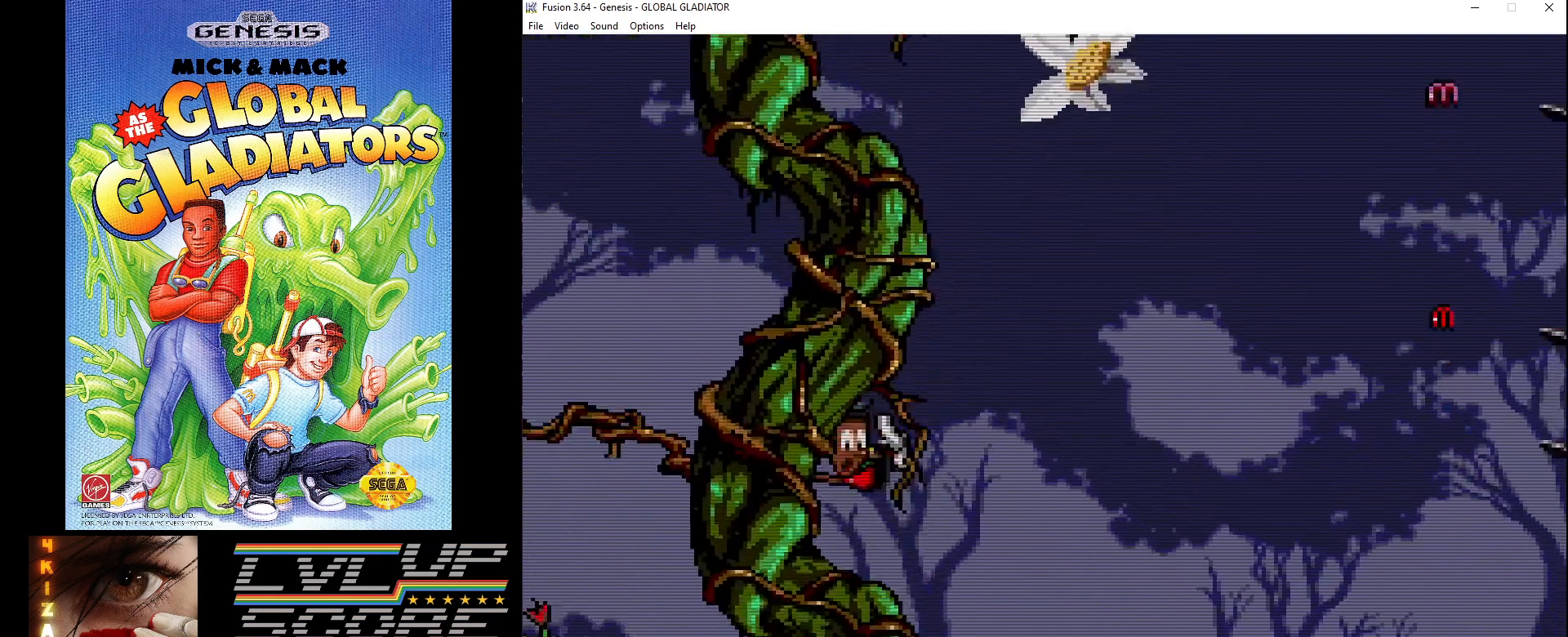
{"buttons": ["DPAD_RIGHT"], "events": [[183, "DPAD_LEFT", "down"], [317, "DPAD_LEFT", "up"], [433, "DPAD_RIGHT", "down"]]}
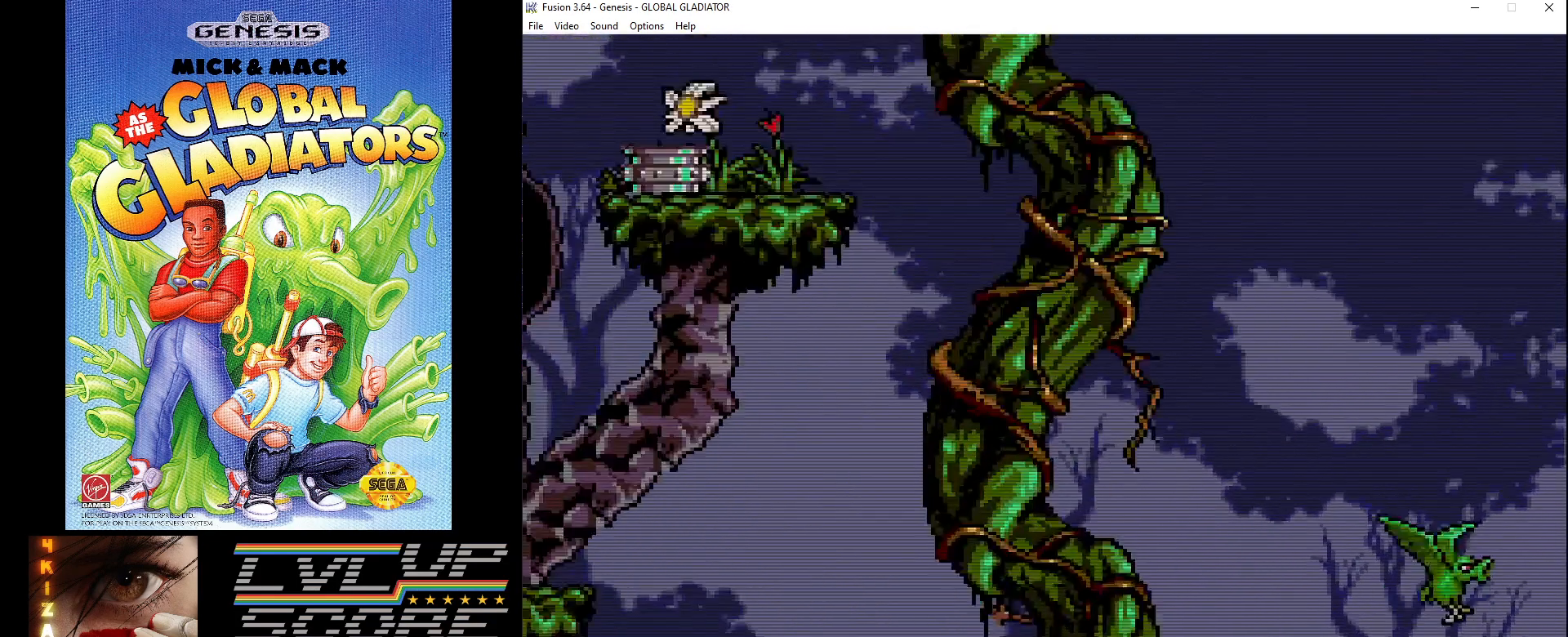
{"buttons": [], "events": [[467, "DPAD_RIGHT", "up"]]}
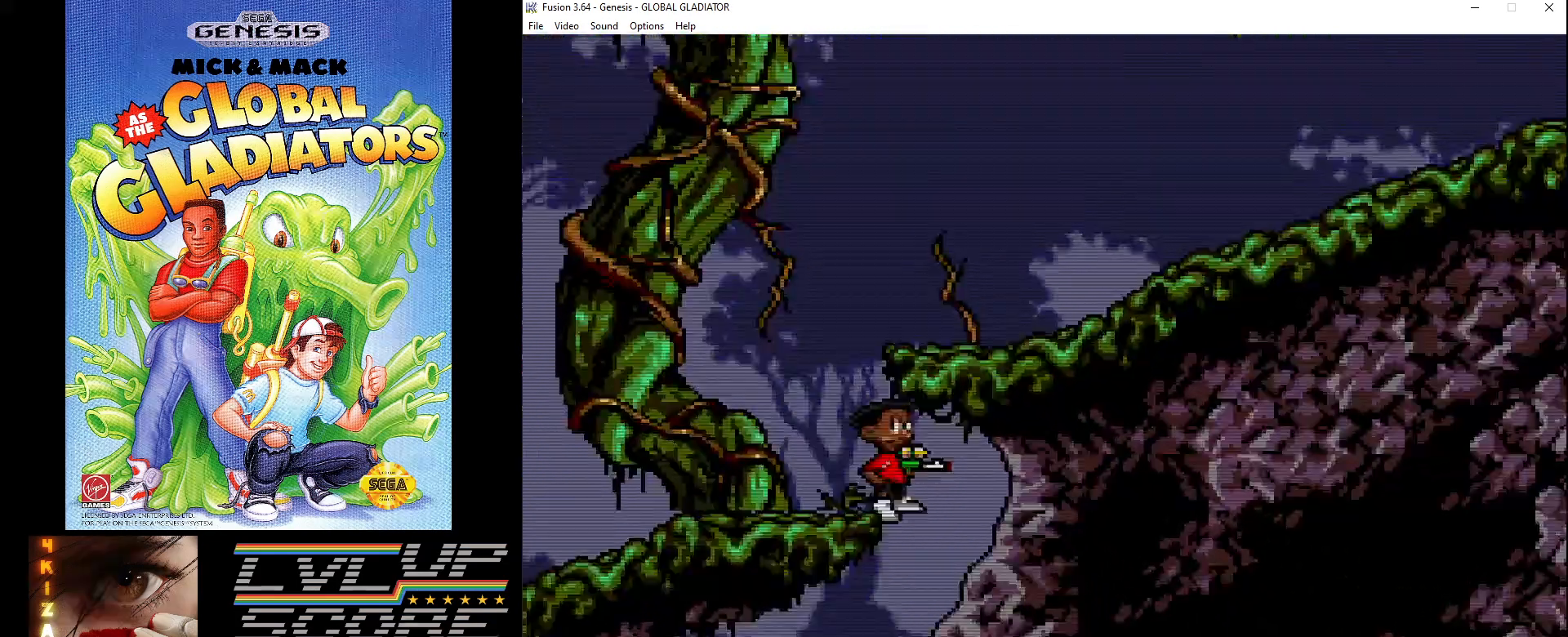
{"buttons": ["C", "DPAD_RIGHT"], "events": [[267, "C", "down"], [483, "DPAD_RIGHT", "down"]]}
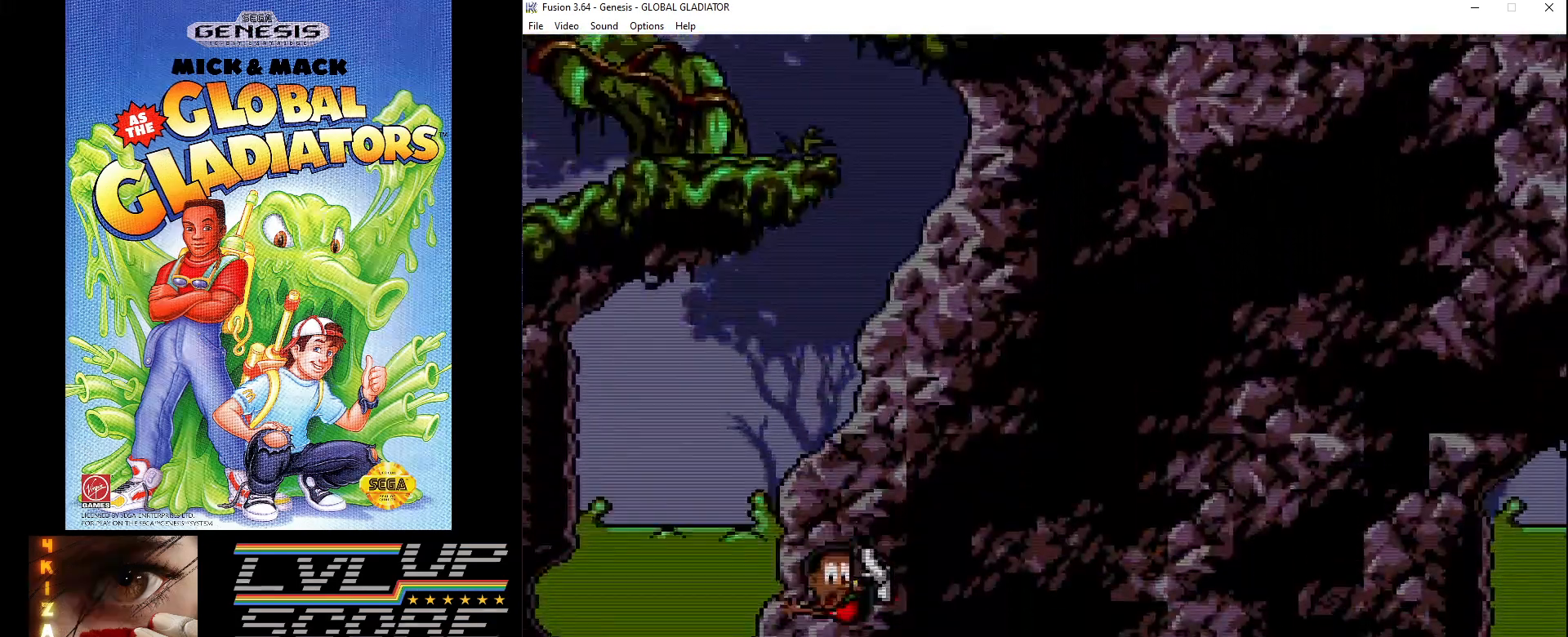
{"buttons": [], "events": [[33, "C", "up"], [100, "DPAD_RIGHT", "up"]]}